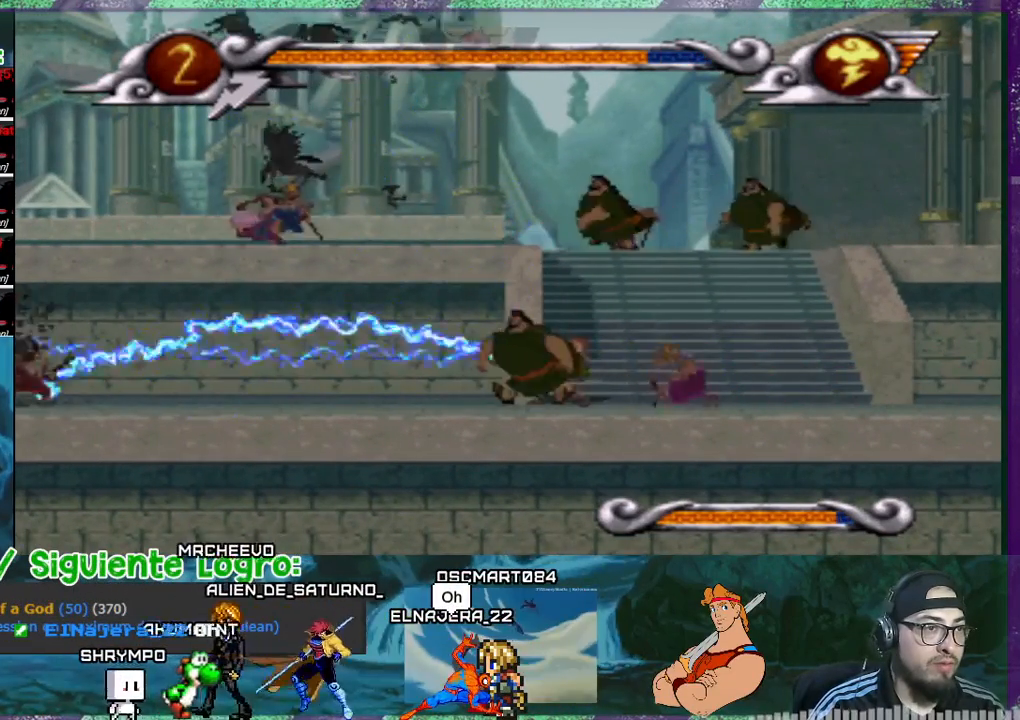
Gameplay with a controller (PlayStation layout); each line is a JSON object with the inputs held at the frame after it. "events" lists button and stick changes between this image and that frame as [ms after this image, input, new state], when the widget could be followed in between. Not read: left_stick right_stick.
{"buttons": ["SQUARE", "DPAD_LEFT"], "events": [[233, "DPAD_LEFT", "down"], [267, "DPAD_UP", "up"]]}
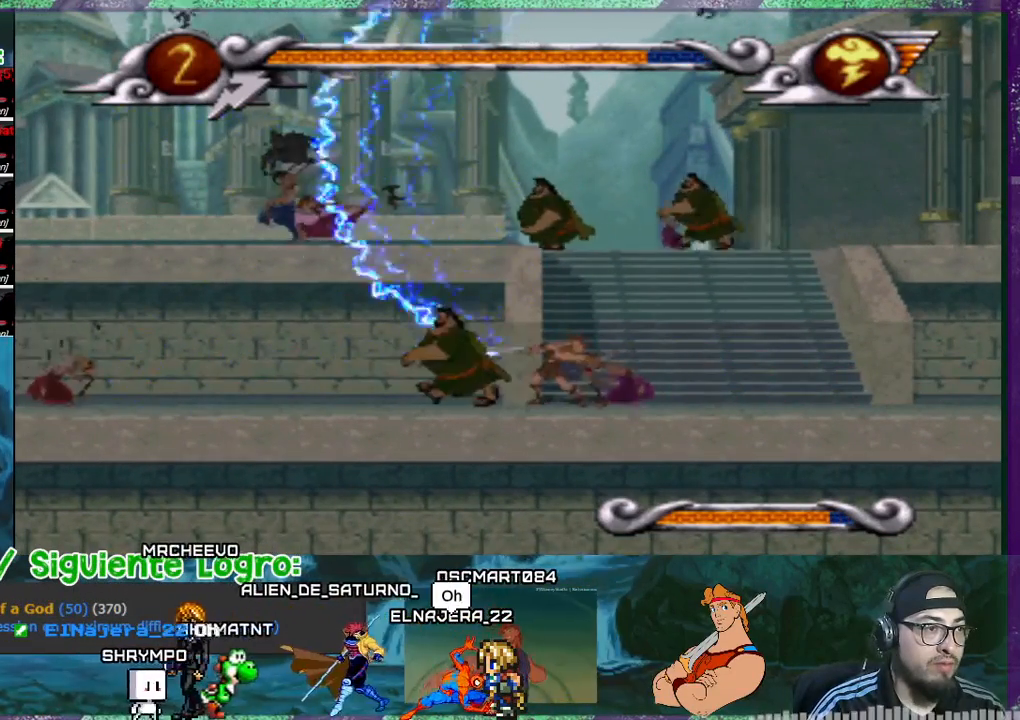
{"buttons": ["DPAD_RIGHT"], "events": [[34, "DPAD_UP", "down"], [67, "DPAD_LEFT", "up"], [234, "DPAD_RIGHT", "down"], [234, "SQUARE", "up"], [334, "DPAD_UP", "up"]]}
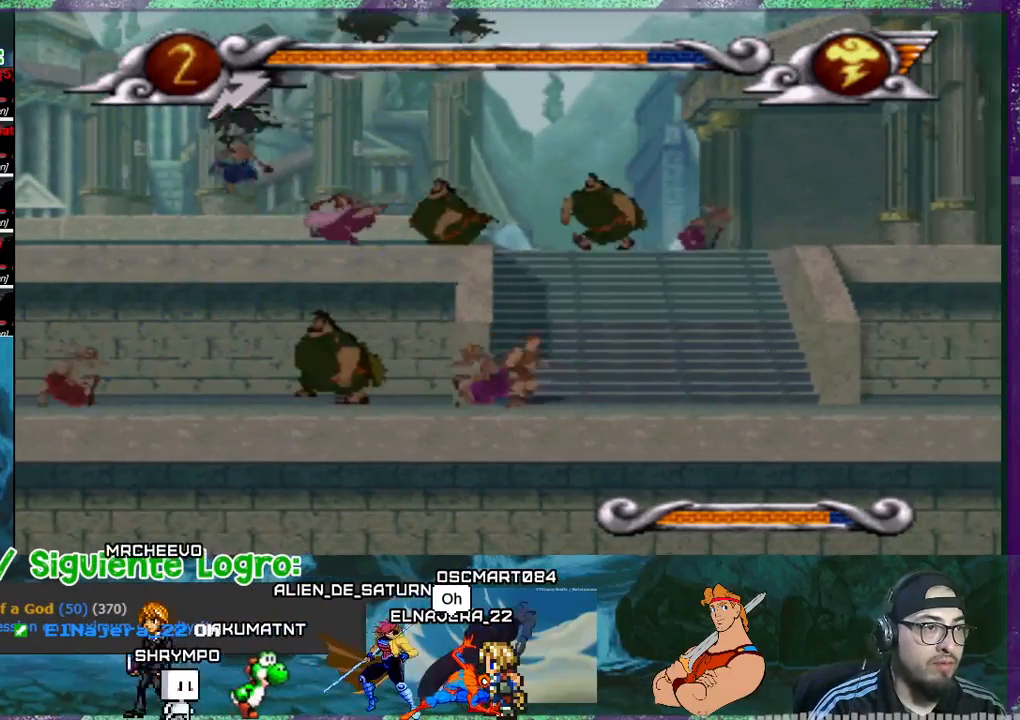
{"buttons": ["DPAD_UP"], "events": [[33, "DPAD_UP", "down"], [167, "DPAD_RIGHT", "up"]]}
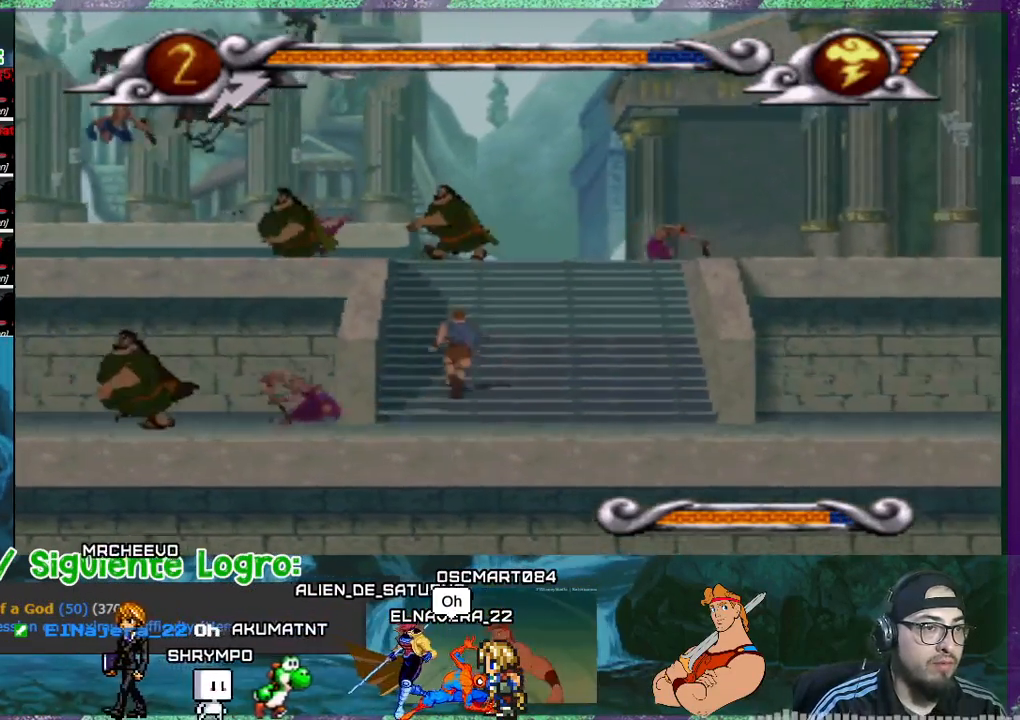
{"buttons": [], "events": [[267, "DPAD_UP", "up"]]}
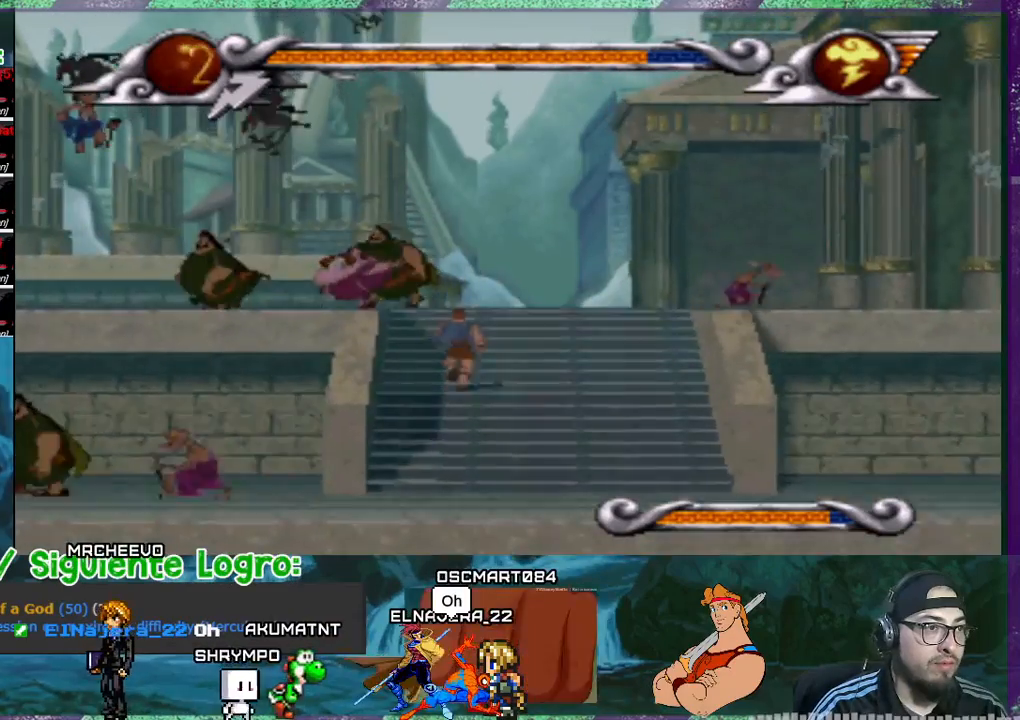
{"buttons": [], "events": []}
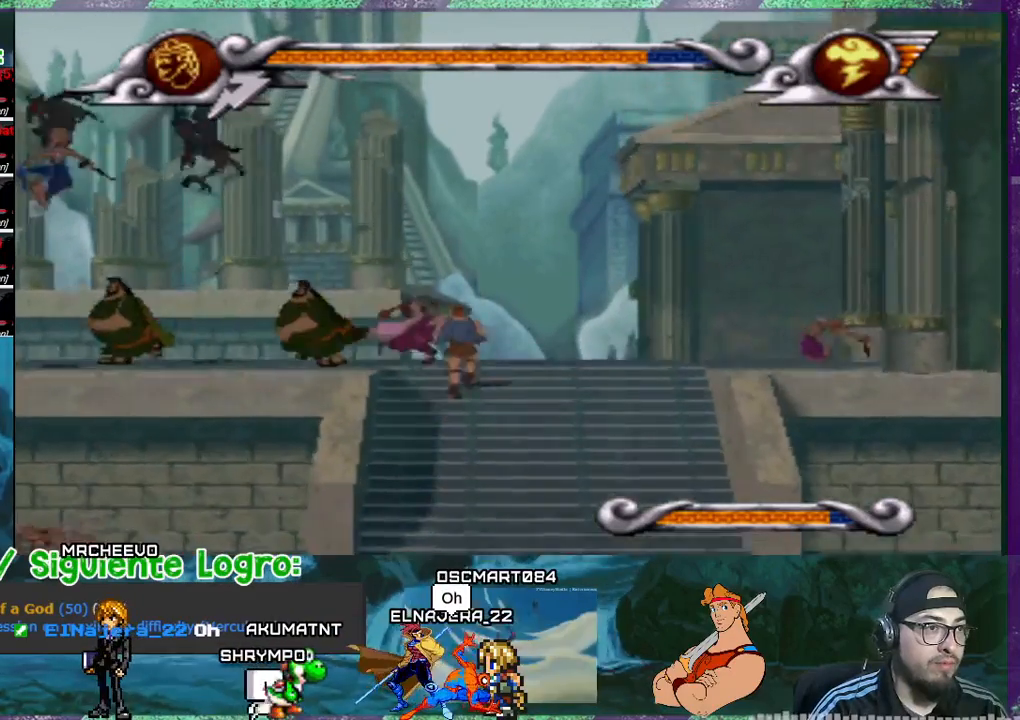
{"buttons": ["SQUARE", "DPAD_LEFT"], "events": [[100, "DPAD_LEFT", "down"], [401, "SQUARE", "down"]]}
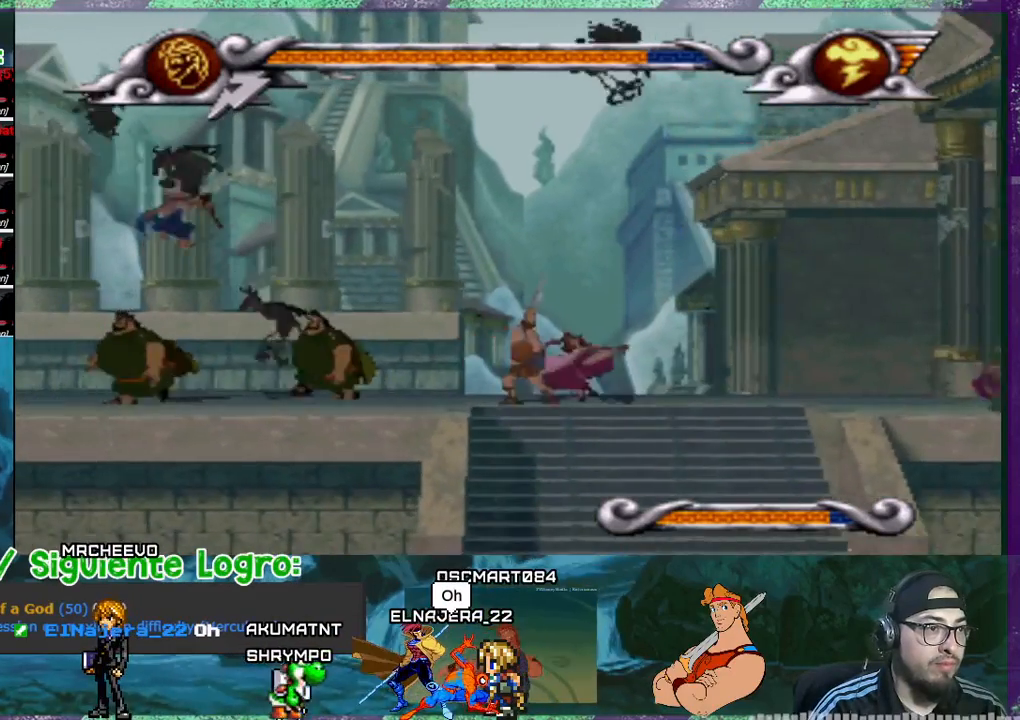
{"buttons": ["SQUARE", "DPAD_UP"], "events": [[167, "DPAD_LEFT", "up"], [400, "DPAD_UP", "down"]]}
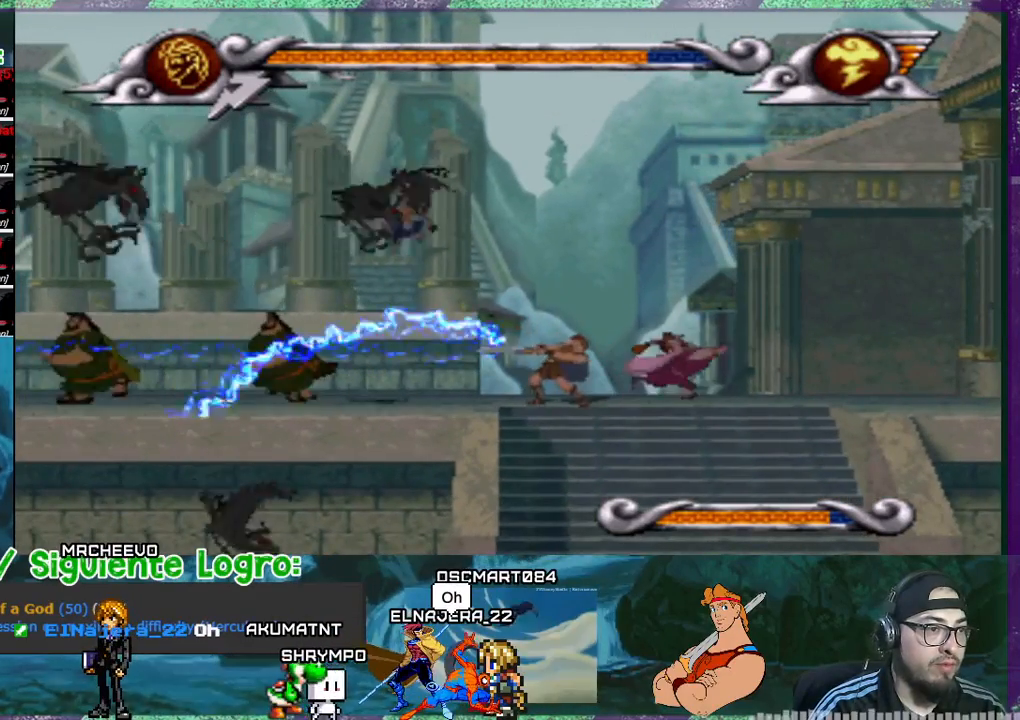
{"buttons": ["SQUARE"], "events": [[267, "DPAD_UP", "up"]]}
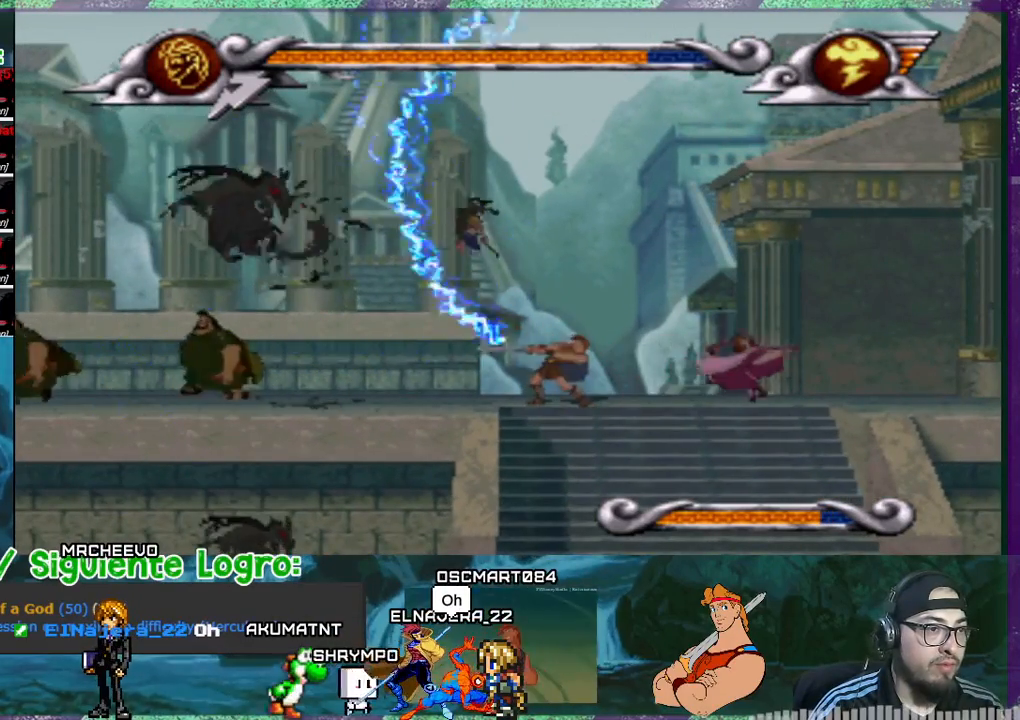
{"buttons": ["SQUARE"], "events": [[100, "DPAD_UP", "down"], [367, "DPAD_UP", "up"]]}
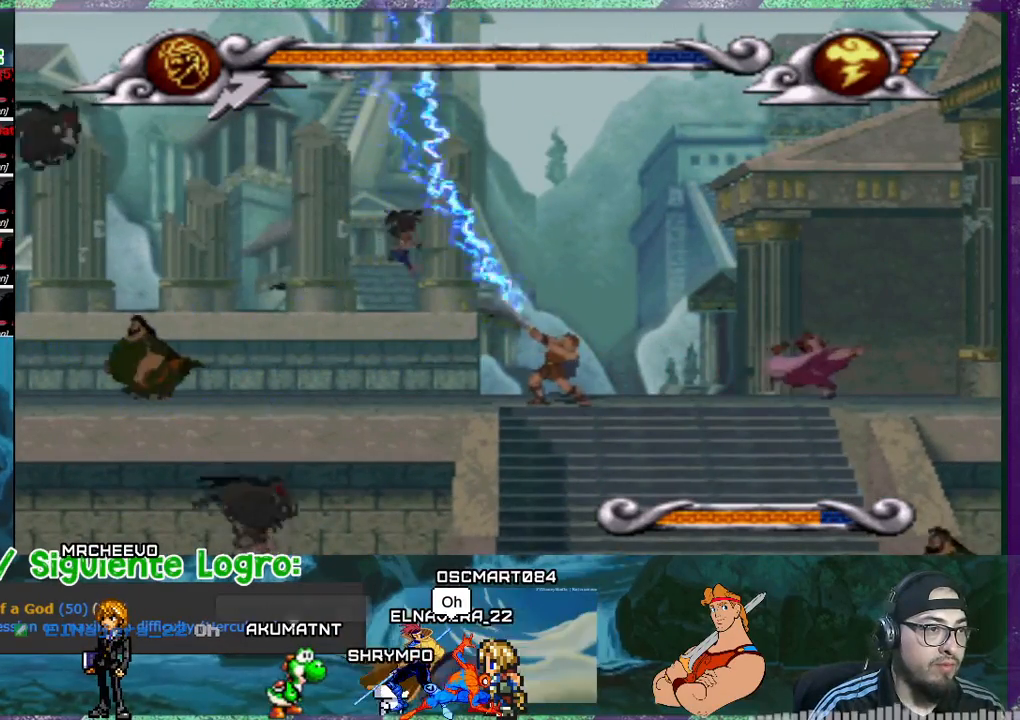
{"buttons": ["SQUARE"], "events": [[67, "SQUARE", "up"], [167, "DPAD_LEFT", "down"], [367, "DPAD_LEFT", "up"], [467, "SQUARE", "down"]]}
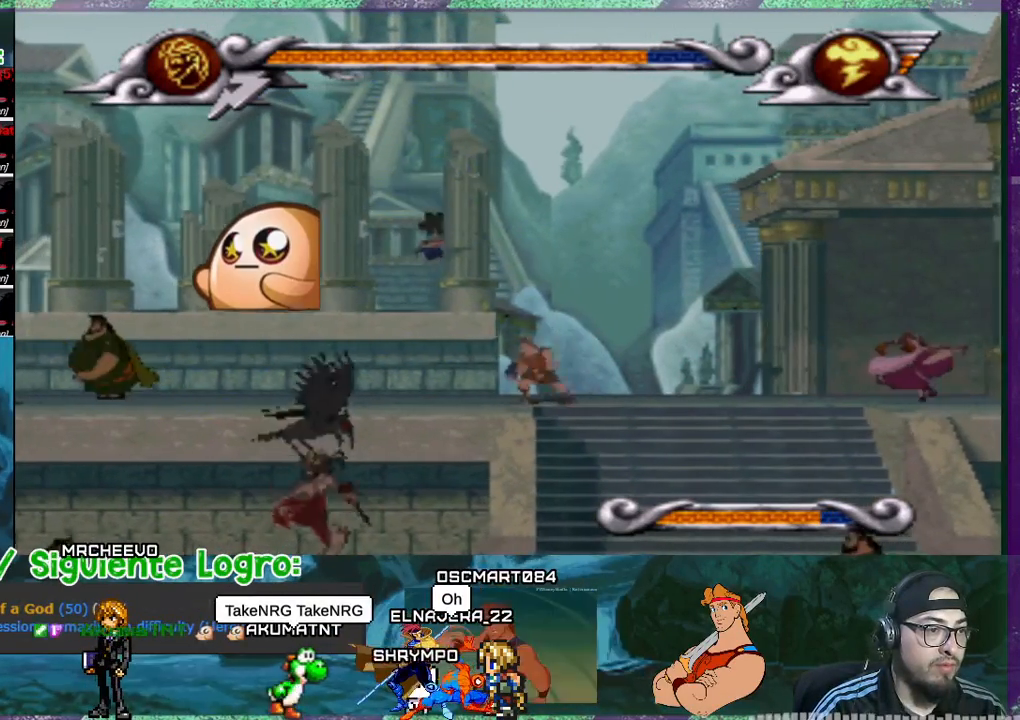
{"buttons": ["SQUARE", "DPAD_UP"], "events": [[400, "DPAD_UP", "down"]]}
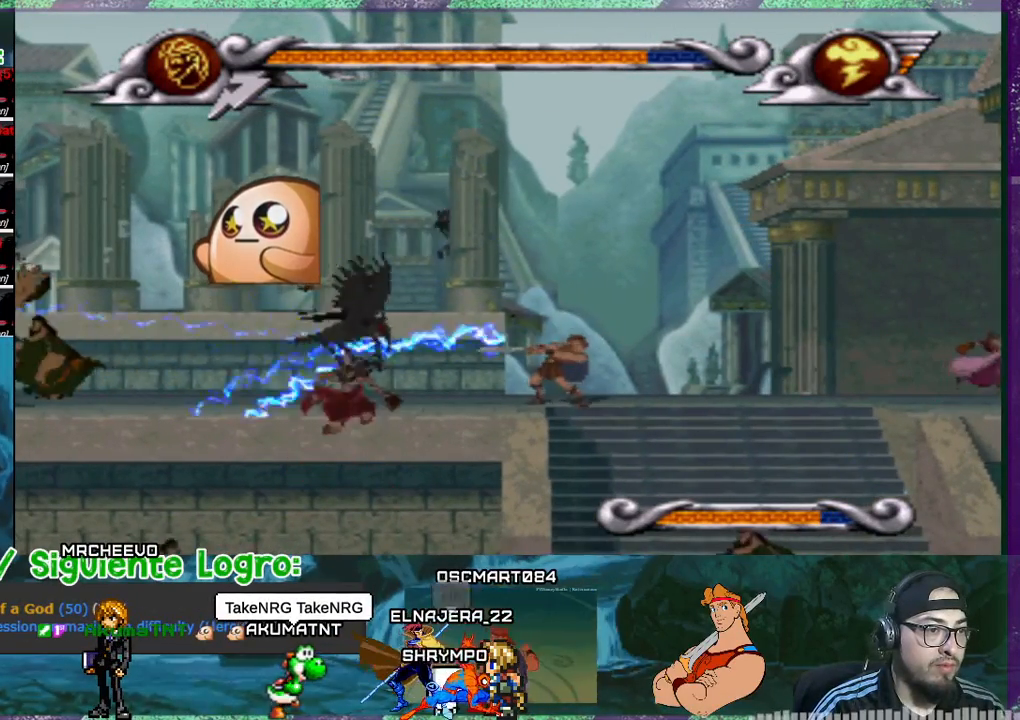
{"buttons": ["SQUARE"], "events": [[334, "DPAD_UP", "up"]]}
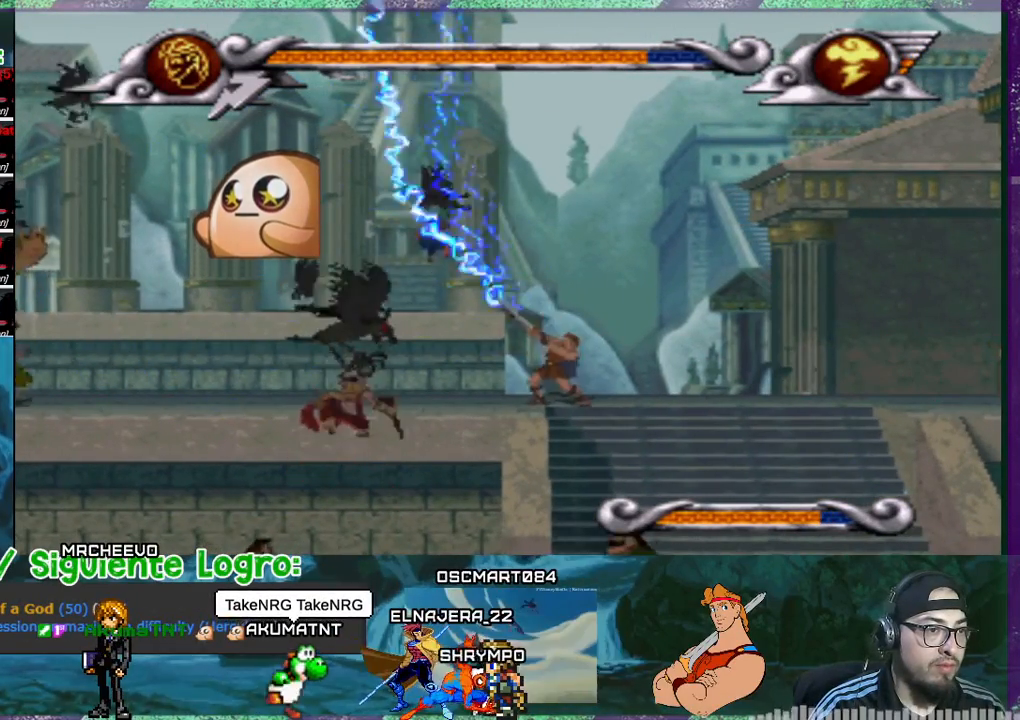
{"buttons": ["SQUARE"], "events": [[367, "DPAD_UP", "down"], [500, "DPAD_UP", "up"]]}
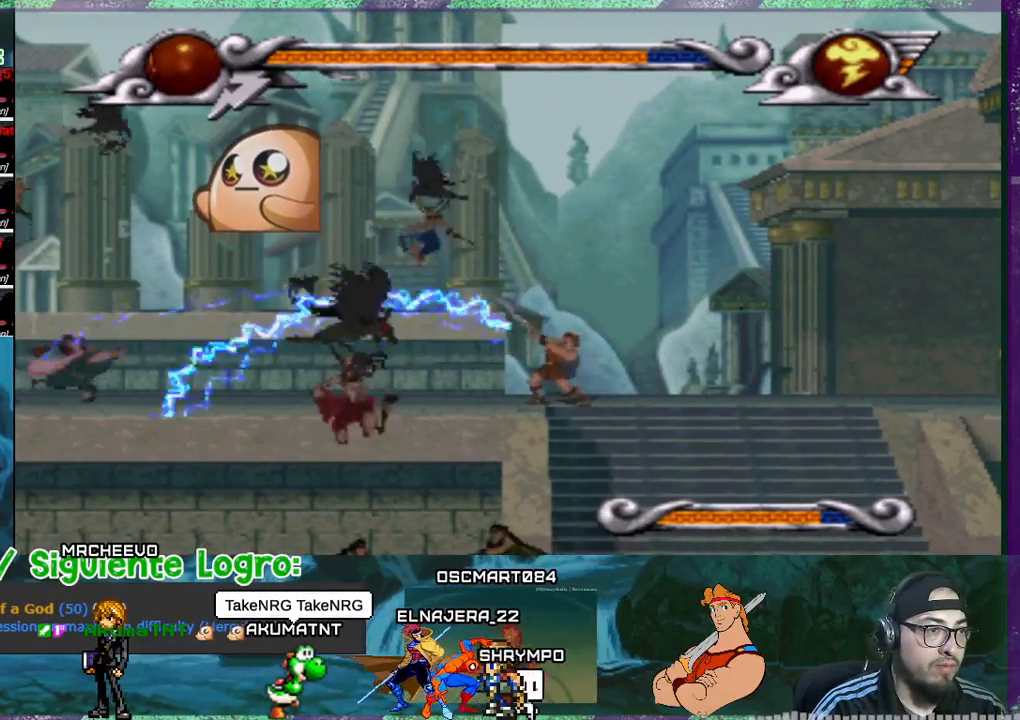
{"buttons": ["SQUARE", "DPAD_UP"], "events": [[100, "SQUARE", "up"], [167, "SQUARE", "down"], [234, "DPAD_LEFT", "down"], [234, "DPAD_UP", "down"], [467, "DPAD_LEFT", "up"]]}
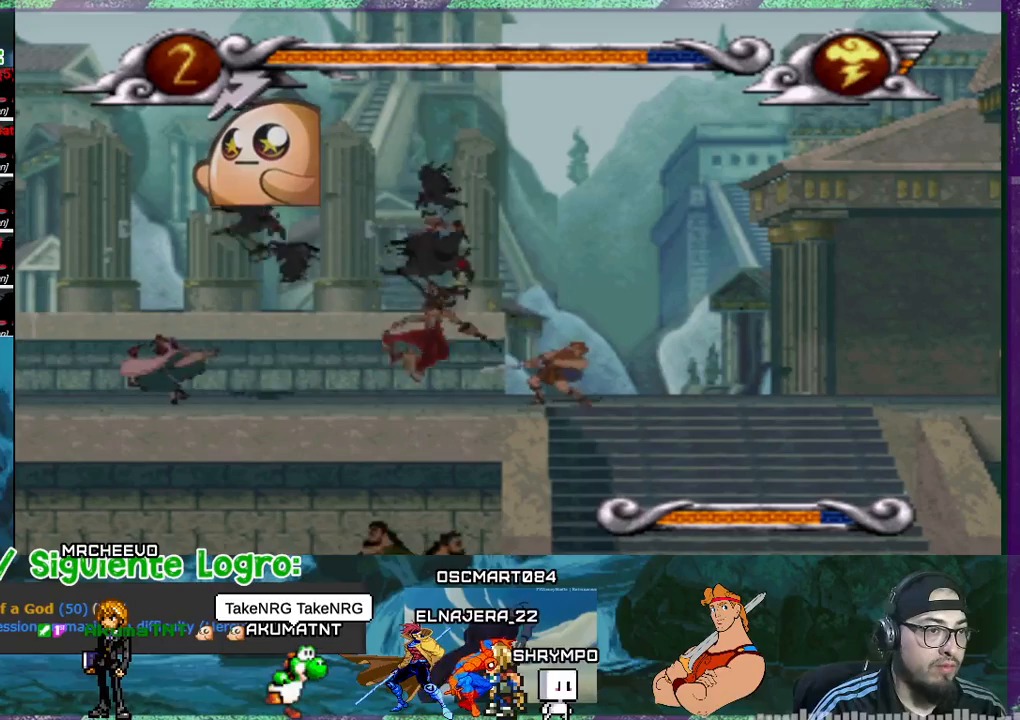
{"buttons": ["SQUARE", "DPAD_UP"], "events": []}
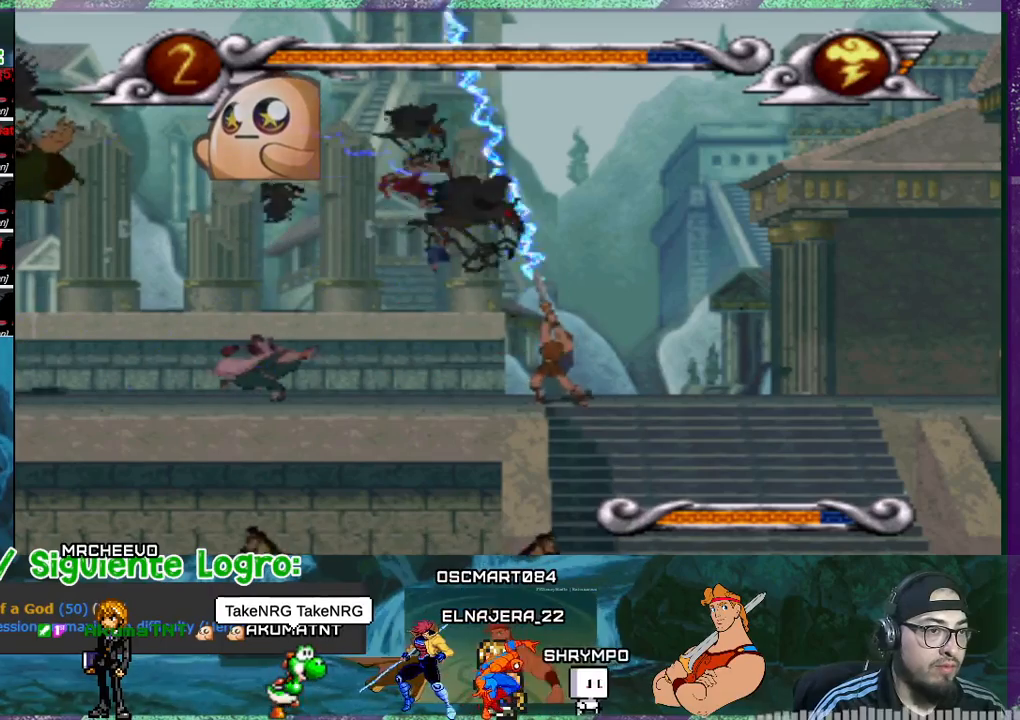
{"buttons": ["SQUARE", "DPAD_UP"], "events": [[67, "DPAD_UP", "up"], [334, "DPAD_UP", "down"]]}
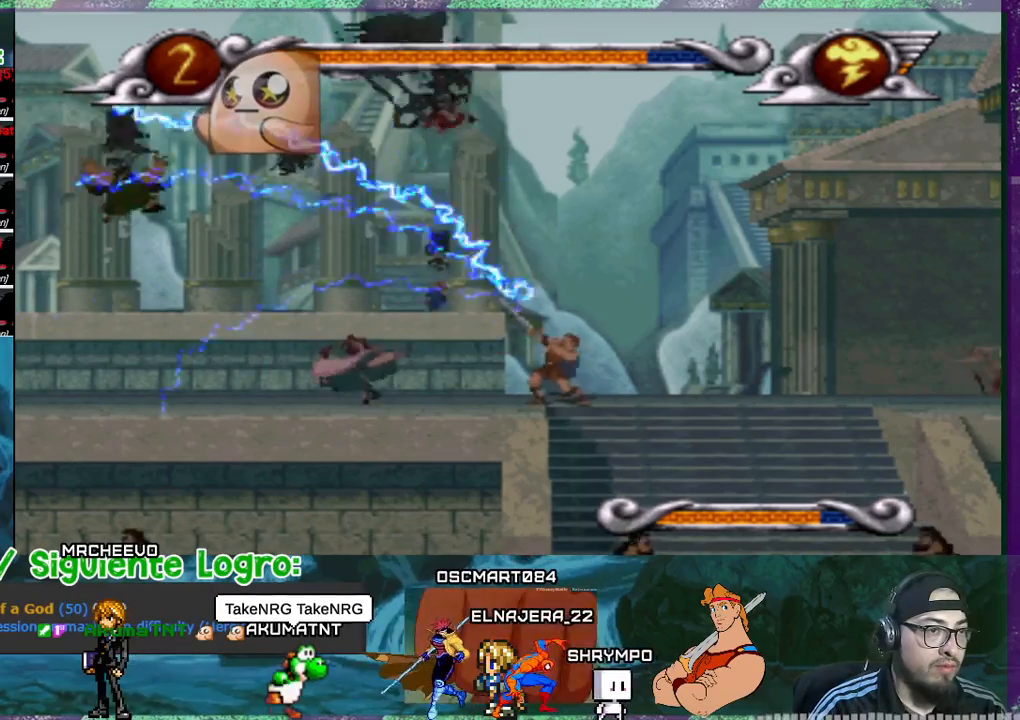
{"buttons": ["DPAD_RIGHT"], "events": [[100, "DPAD_UP", "up"], [300, "SQUARE", "up"], [333, "DPAD_RIGHT", "down"]]}
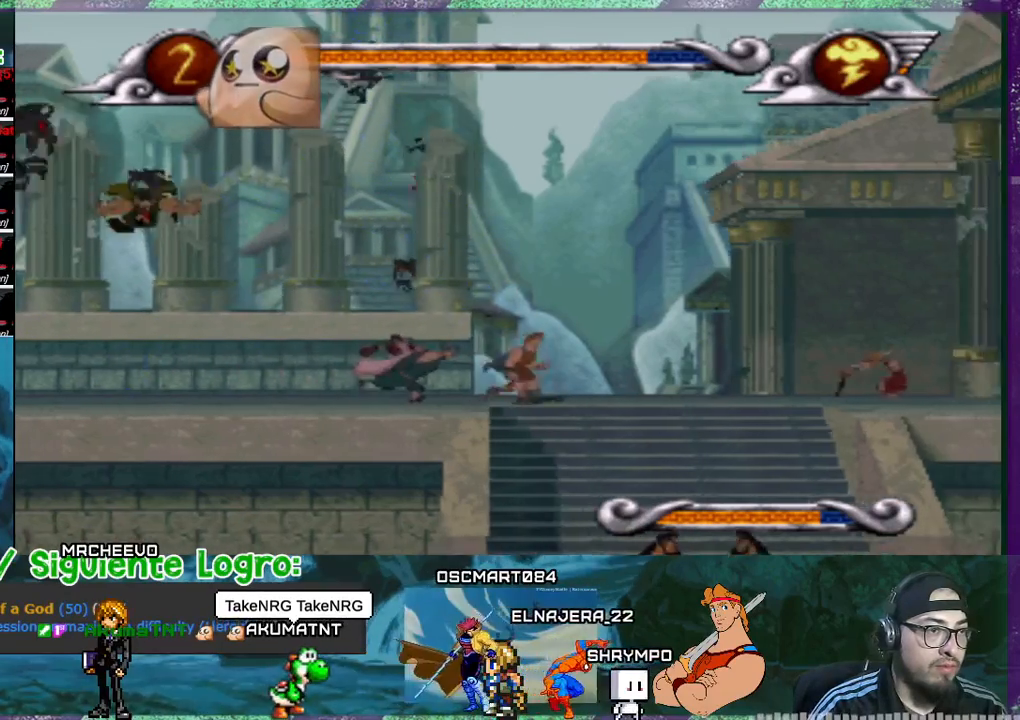
{"buttons": [], "events": [[34, "DPAD_DOWN", "down"], [134, "DPAD_RIGHT", "up"], [401, "DPAD_DOWN", "up"]]}
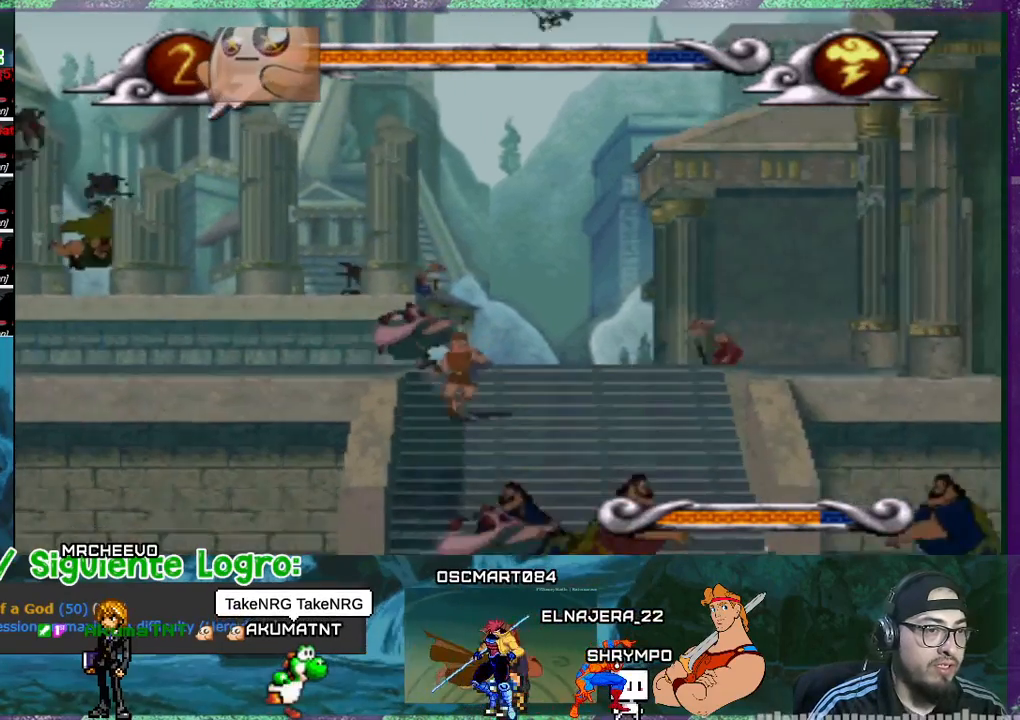
{"buttons": [], "events": []}
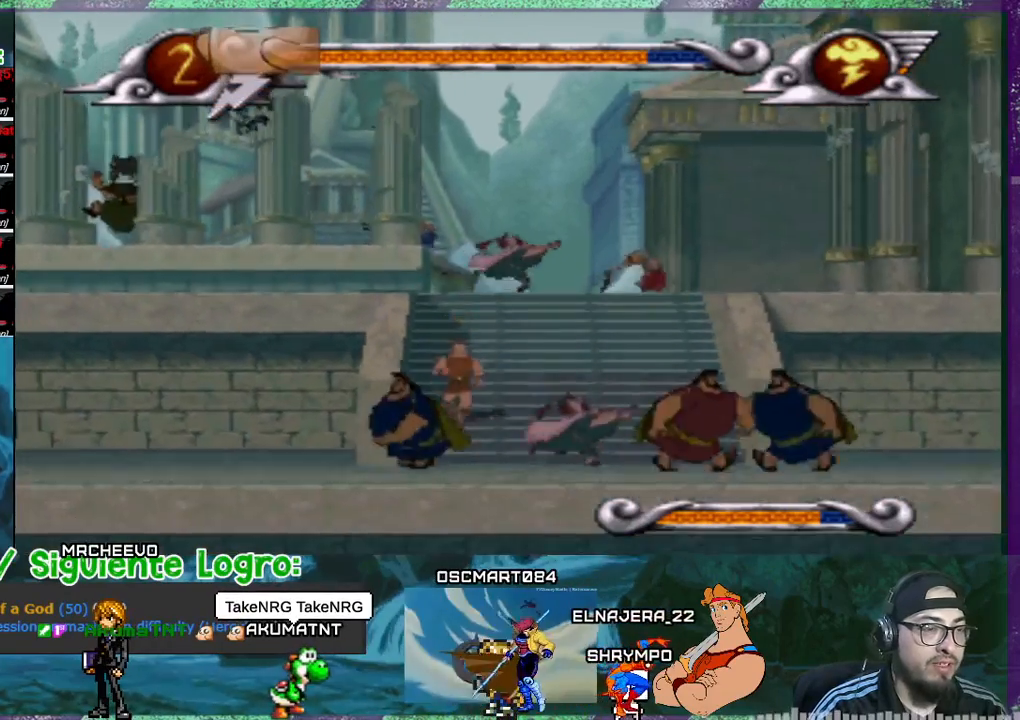
{"buttons": ["DPAD_LEFT"], "events": [[301, "DPAD_LEFT", "down"]]}
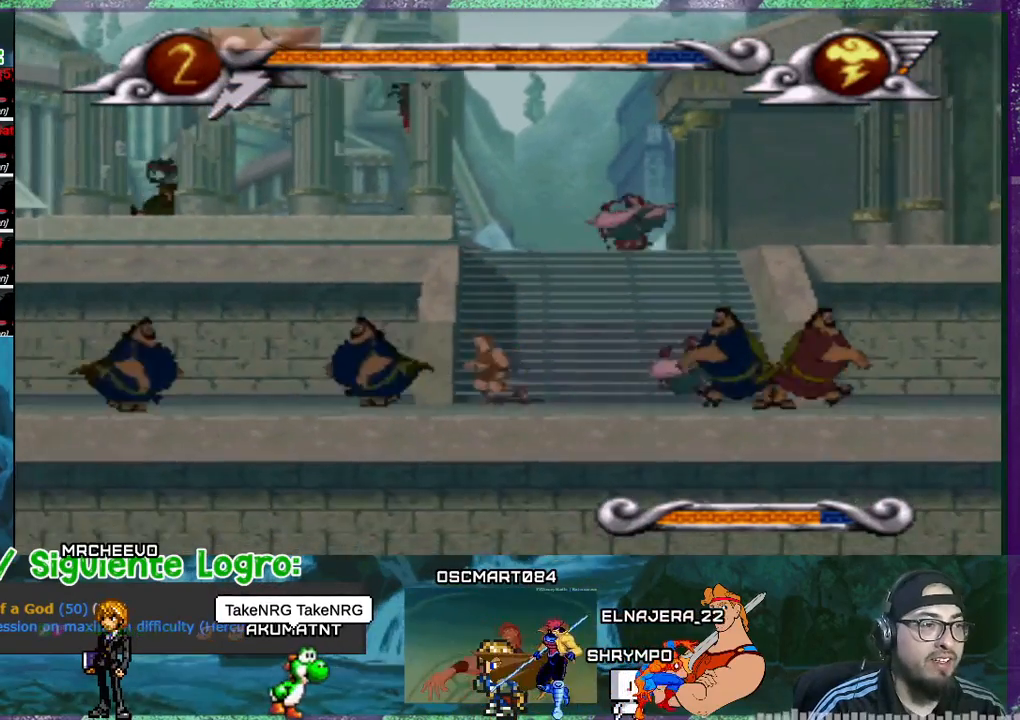
{"buttons": ["DPAD_LEFT"], "events": []}
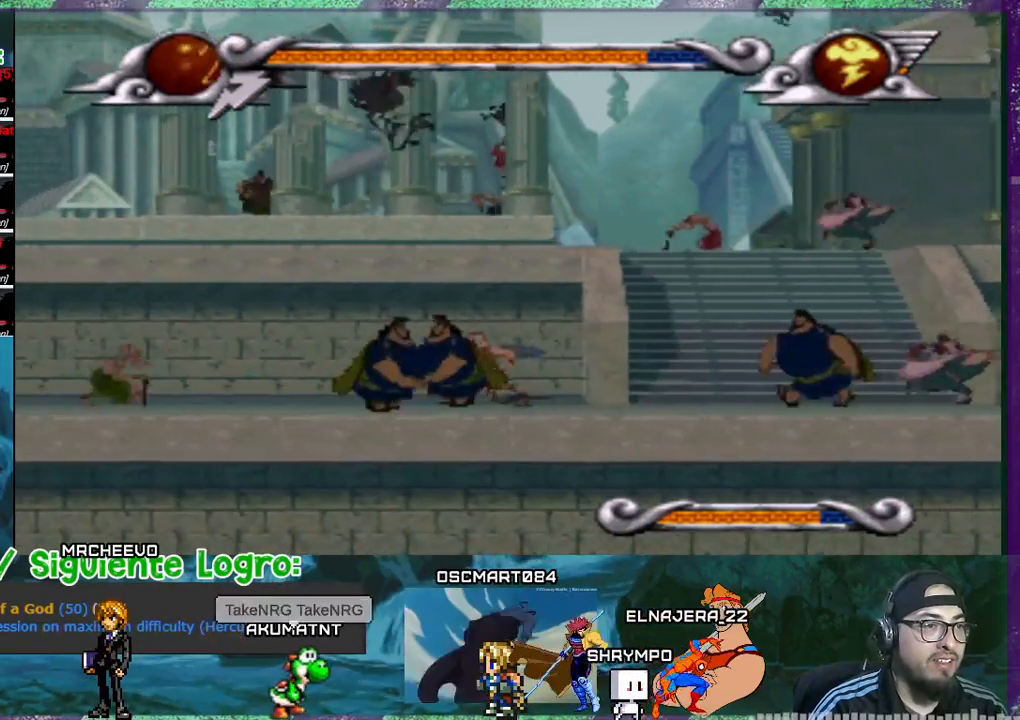
{"buttons": ["SQUARE"], "events": [[267, "DPAD_LEFT", "up"], [334, "DPAD_RIGHT", "down"], [434, "SQUARE", "down"], [467, "DPAD_RIGHT", "up"]]}
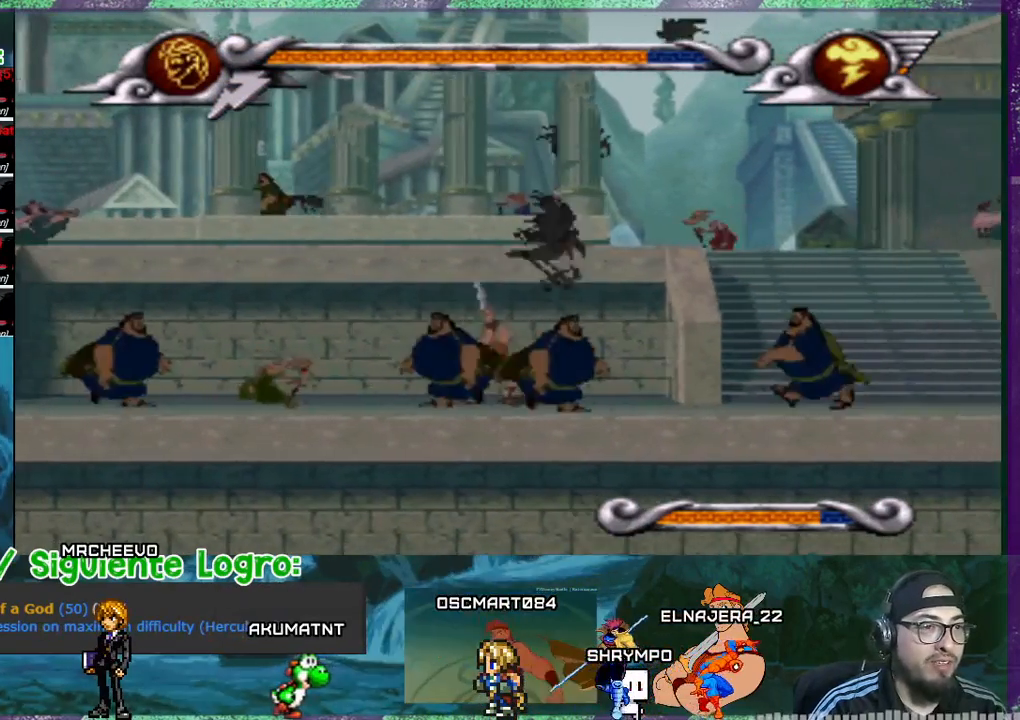
{"buttons": ["SQUARE", "DPAD_UP"], "events": [[133, "DPAD_UP", "down"]]}
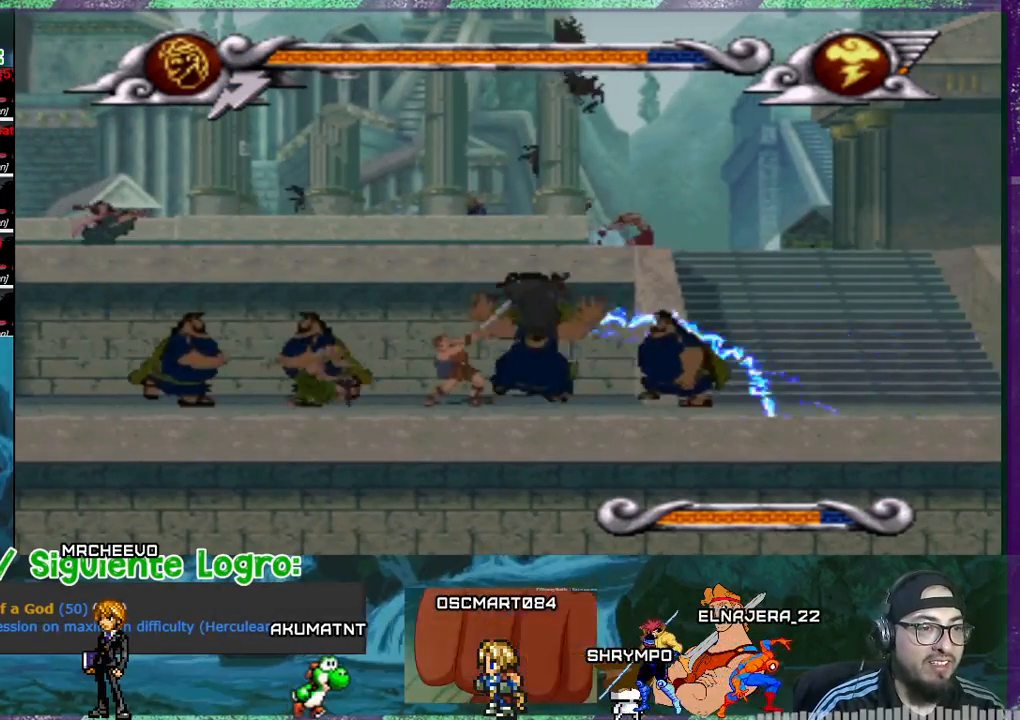
{"buttons": [], "events": [[334, "DPAD_UP", "up"], [401, "SQUARE", "up"]]}
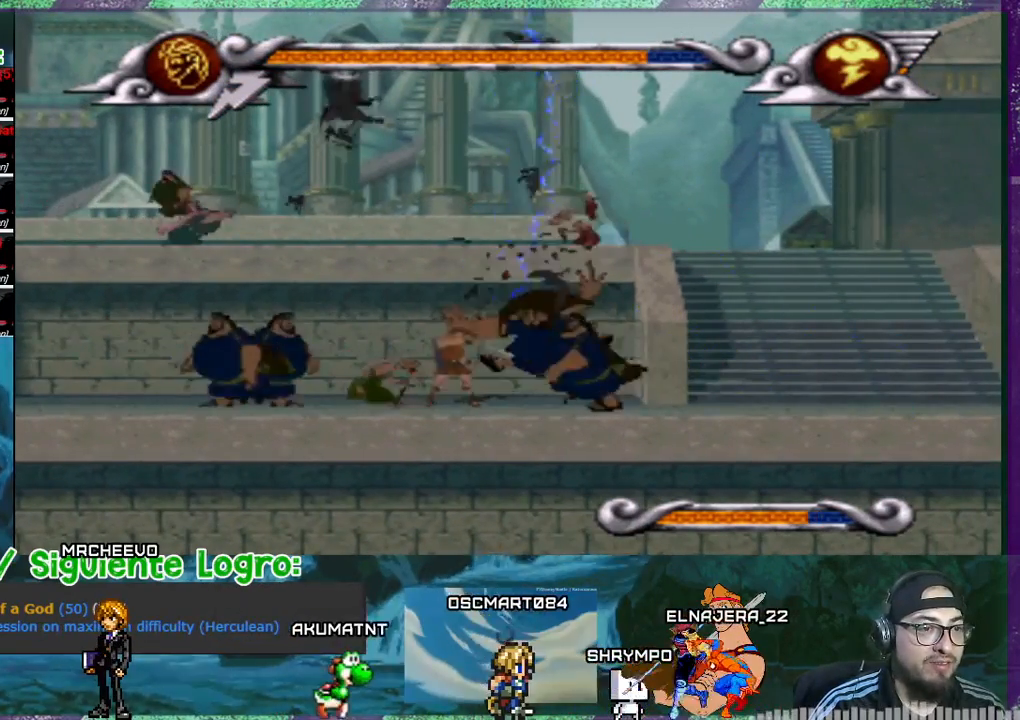
{"buttons": ["SQUARE", "DPAD_LEFT"], "events": [[33, "DPAD_RIGHT", "down"], [100, "DPAD_RIGHT", "up"], [167, "DPAD_LEFT", "down"], [400, "SQUARE", "down"]]}
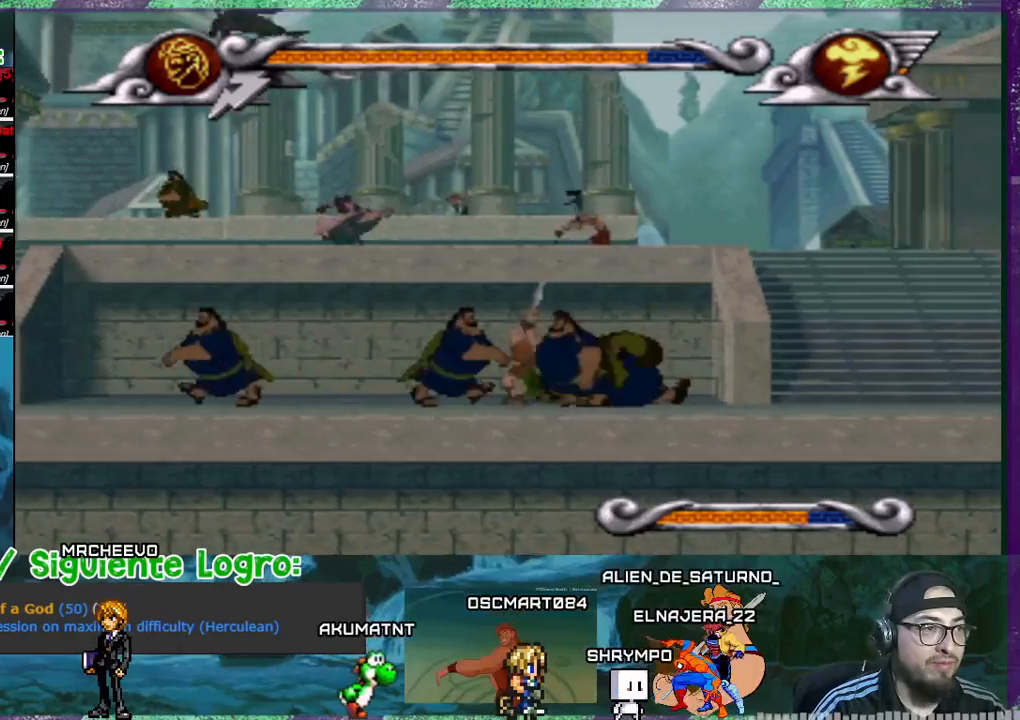
{"buttons": ["SQUARE", "DPAD_UP"], "events": [[200, "DPAD_LEFT", "up"], [200, "DPAD_UP", "down"]]}
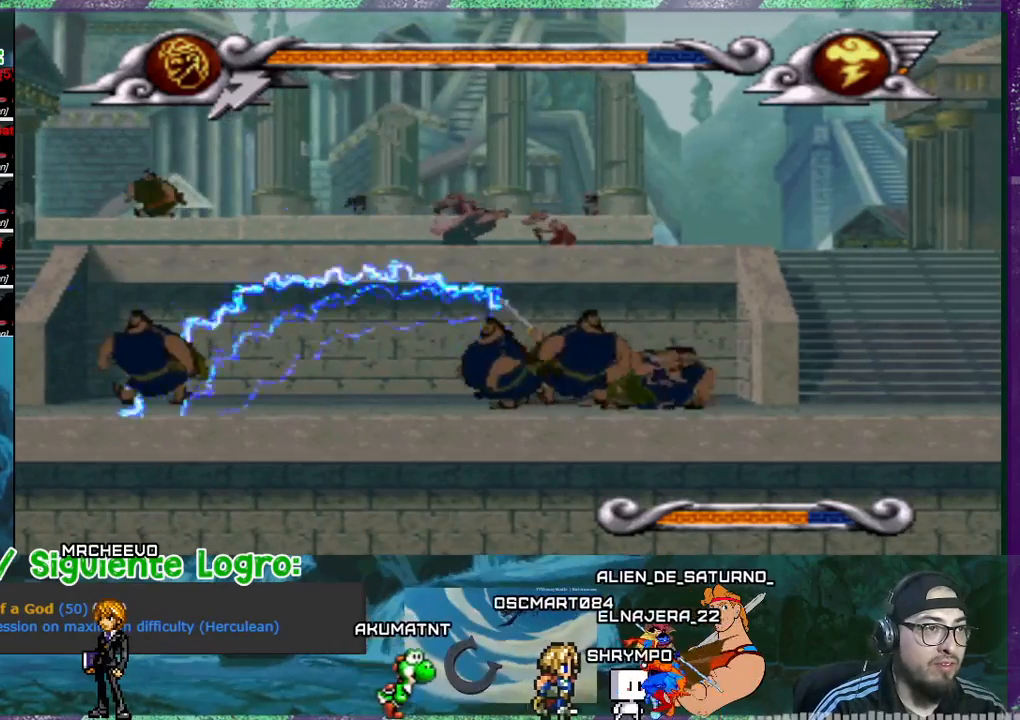
{"buttons": ["DPAD_LEFT"], "events": [[333, "DPAD_UP", "up"], [367, "SQUARE", "up"], [500, "DPAD_LEFT", "down"]]}
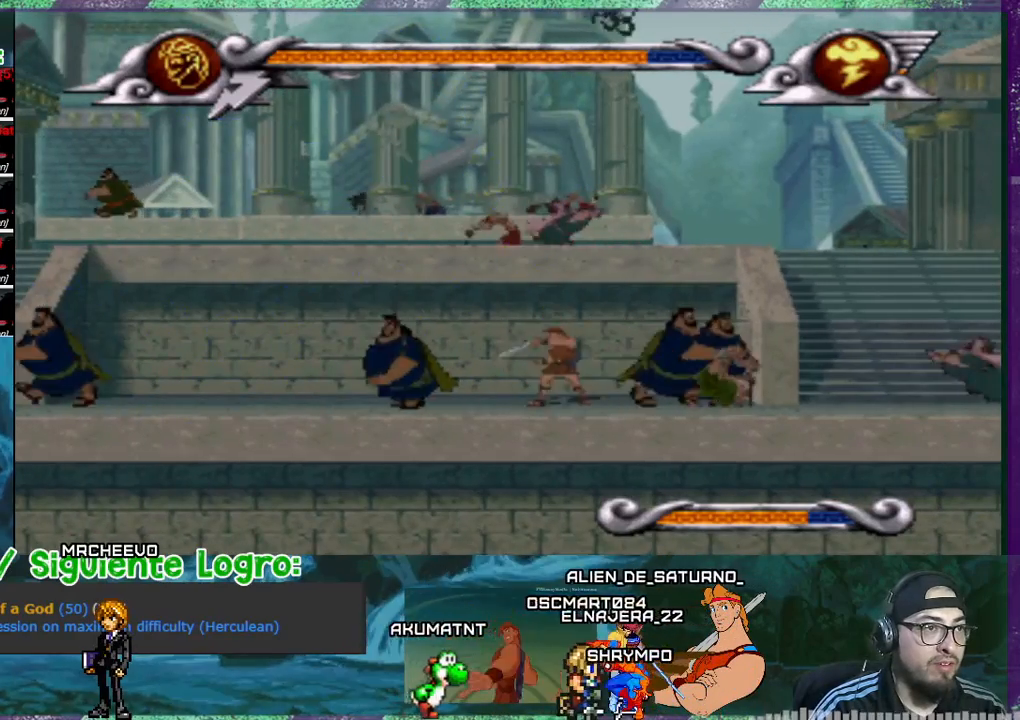
{"buttons": ["DPAD_RIGHT"], "events": [[100, "DPAD_LEFT", "up"], [134, "DPAD_RIGHT", "down"]]}
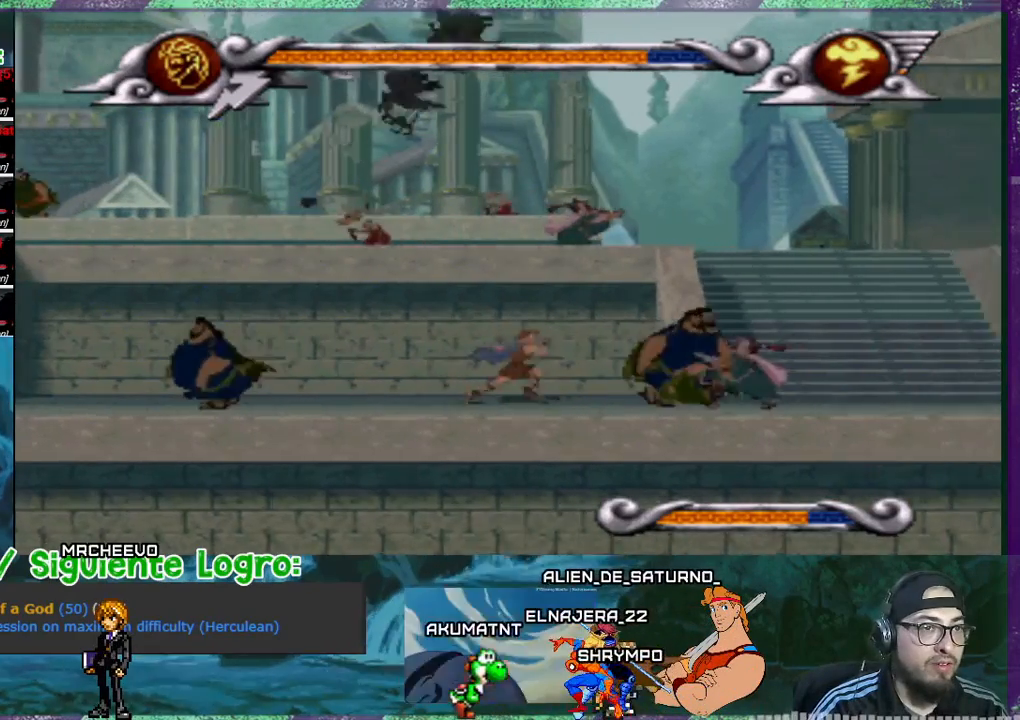
{"buttons": ["SQUARE", "DPAD_UP"], "events": [[100, "DPAD_RIGHT", "up"], [167, "DPAD_LEFT", "down"], [233, "SQUARE", "down"], [333, "DPAD_LEFT", "up"], [400, "DPAD_UP", "down"]]}
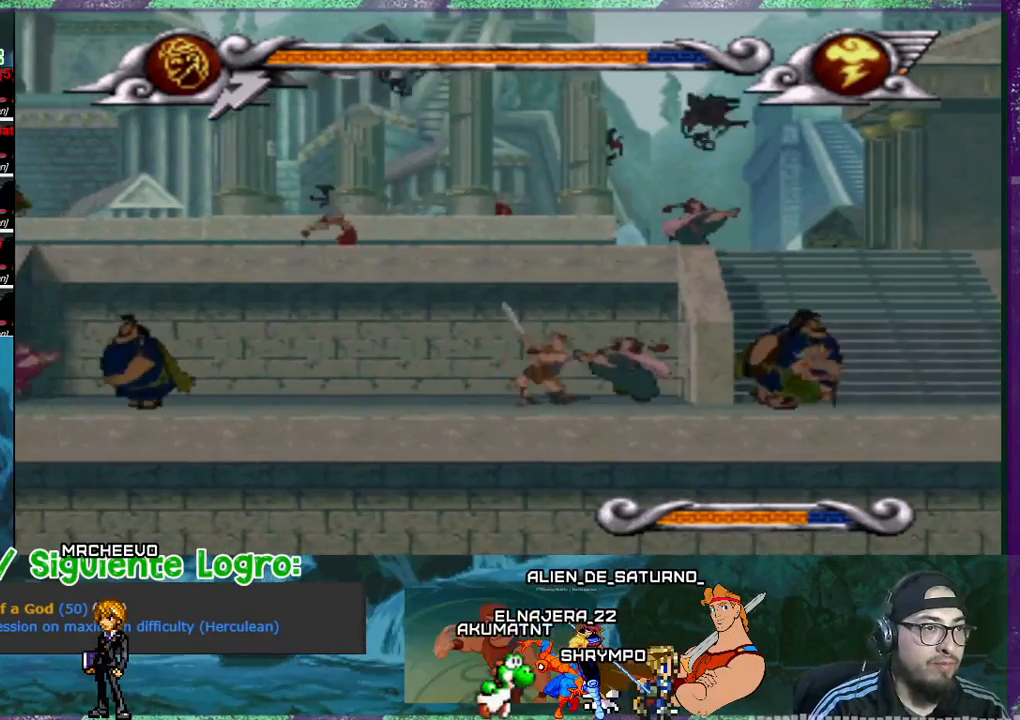
{"buttons": ["SQUARE", "DPAD_RIGHT"], "events": [[467, "DPAD_RIGHT", "down"], [501, "DPAD_UP", "up"]]}